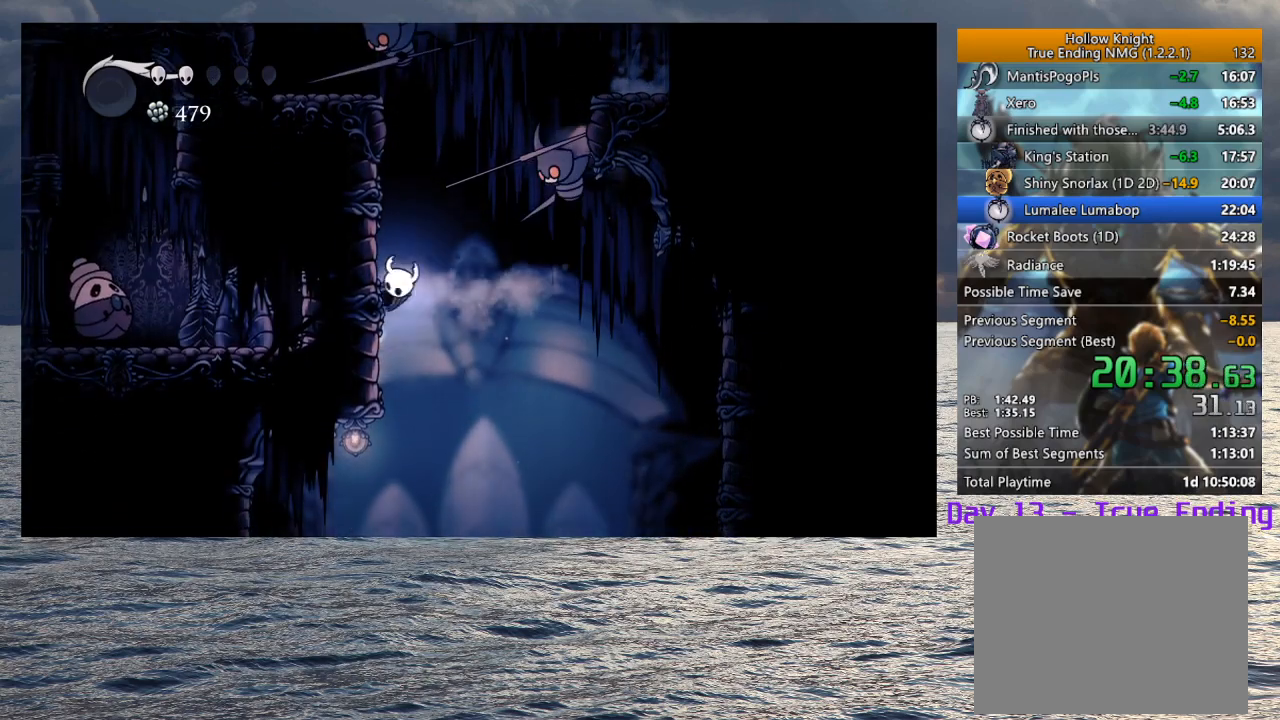
Gameplay with a controller (PlayStation layout); each line is a JSON object with the inputs held at the frame after it (dt_ms = milliseconds from this image to that frame). "button_events" lists button changes between this image and that frame as [ms after this image, input, new state], when the widget could be followed in between (sticks are given only as held states).
{"dt_ms": 500, "buttons": ["CROSS"], "left_stick": "up-left", "right_stick": "center", "button_events": [[233, "CROSS", "up"], [317, "CROSS", "down"]]}
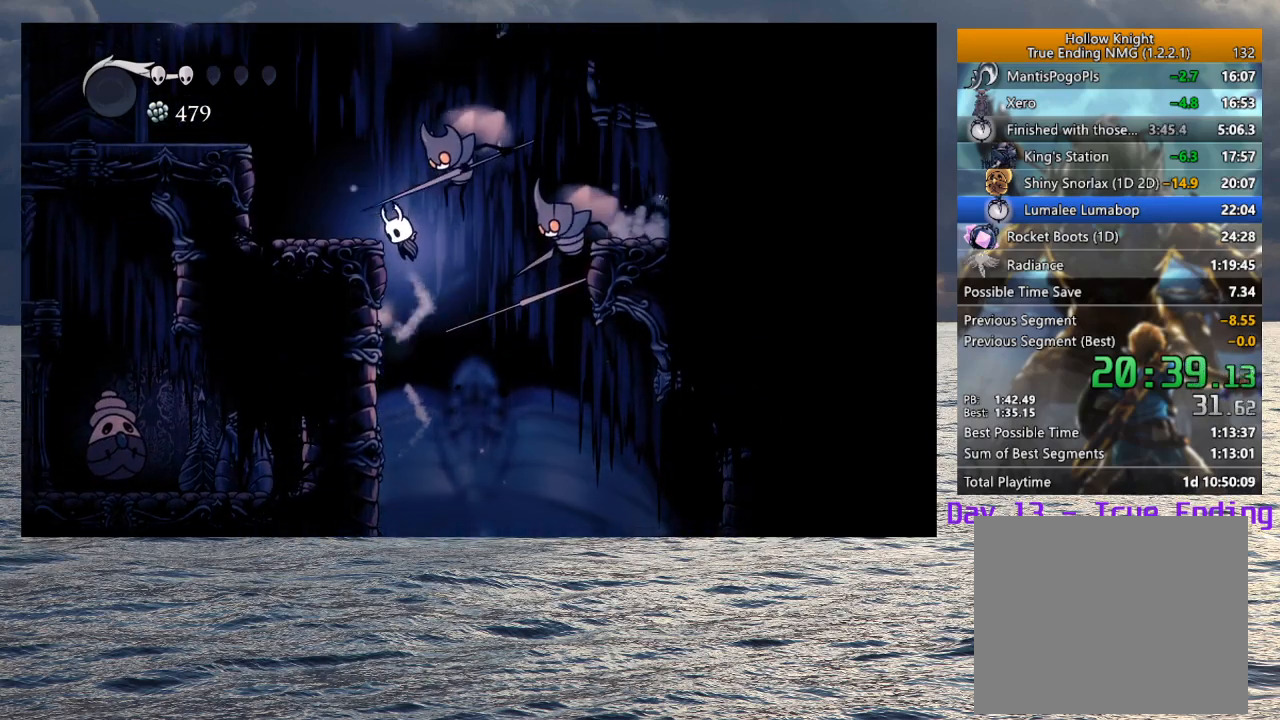
{"dt_ms": 500, "buttons": [], "left_stick": "up-left", "right_stick": "center", "button_events": [[17, "CROSS", "up"], [217, "CROSS", "down"], [350, "CROSS", "up"]]}
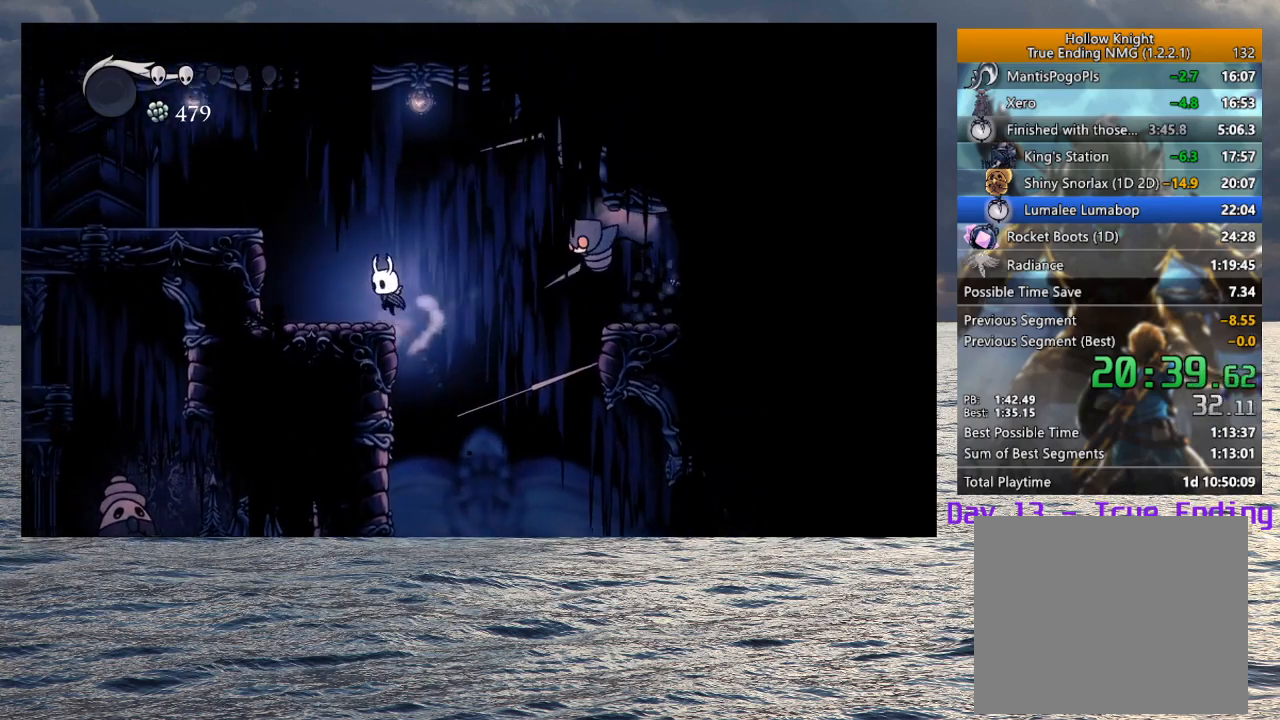
{"dt_ms": 500, "buttons": ["CROSS"], "left_stick": "right", "right_stick": "center", "button_events": [[467, "CROSS", "down"]]}
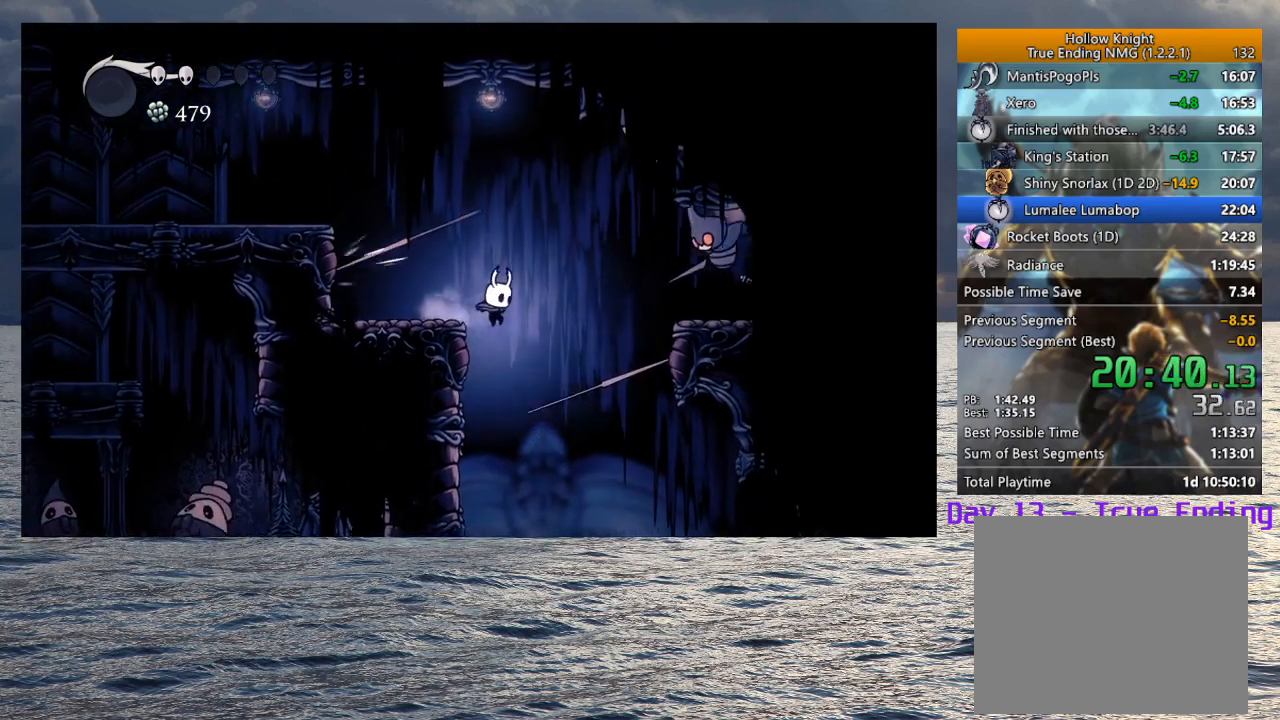
{"dt_ms": 500, "buttons": ["R2"], "left_stick": "up-left", "right_stick": "center", "button_events": [[167, "CROSS", "up"], [417, "R2", "down"]]}
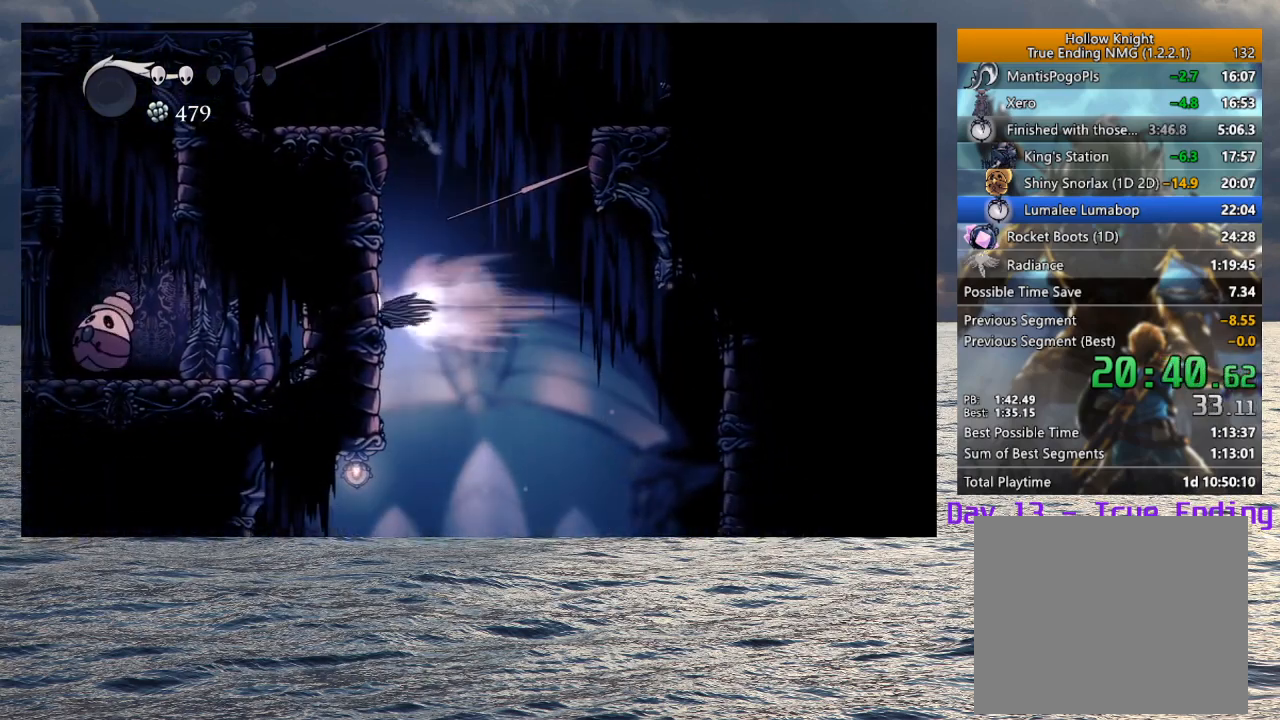
{"dt_ms": 500, "buttons": [], "left_stick": "up-left", "right_stick": "center", "button_events": [[100, "R2", "up"], [183, "CROSS", "down"], [450, "CROSS", "up"]]}
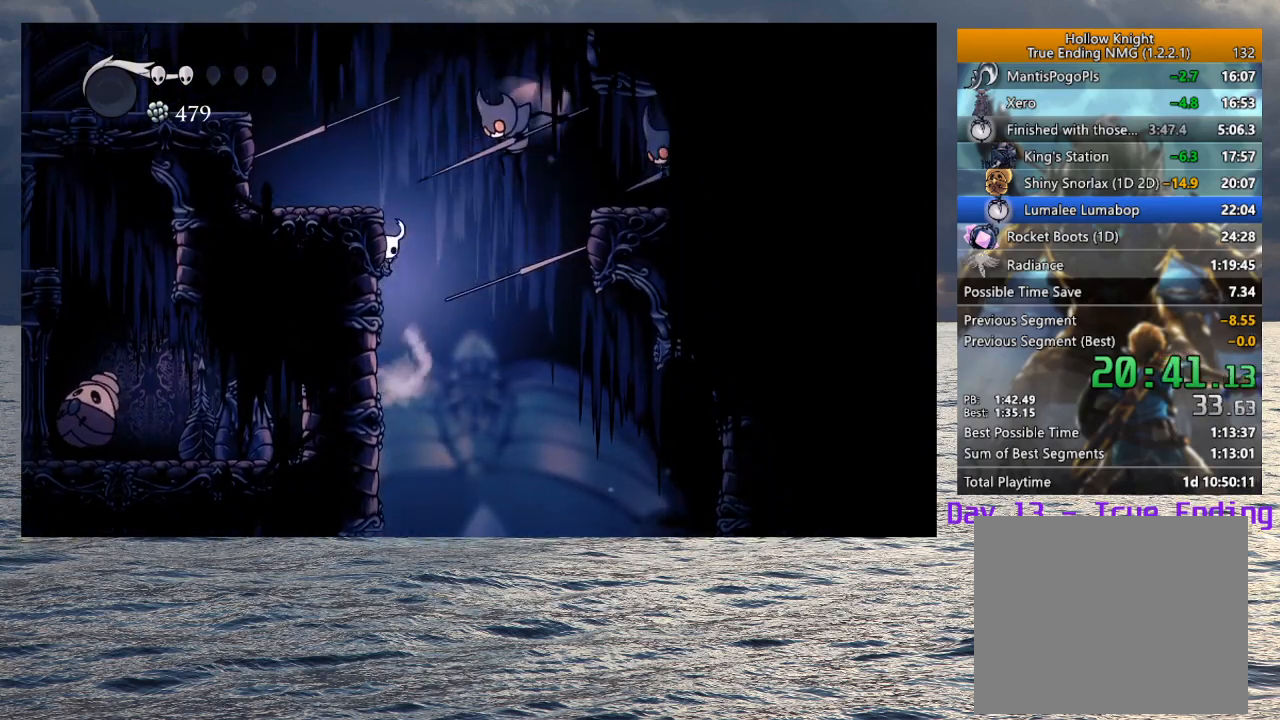
{"dt_ms": 500, "buttons": [], "left_stick": "up-left", "right_stick": "center", "button_events": [[17, "CROSS", "down"], [317, "CROSS", "up"]]}
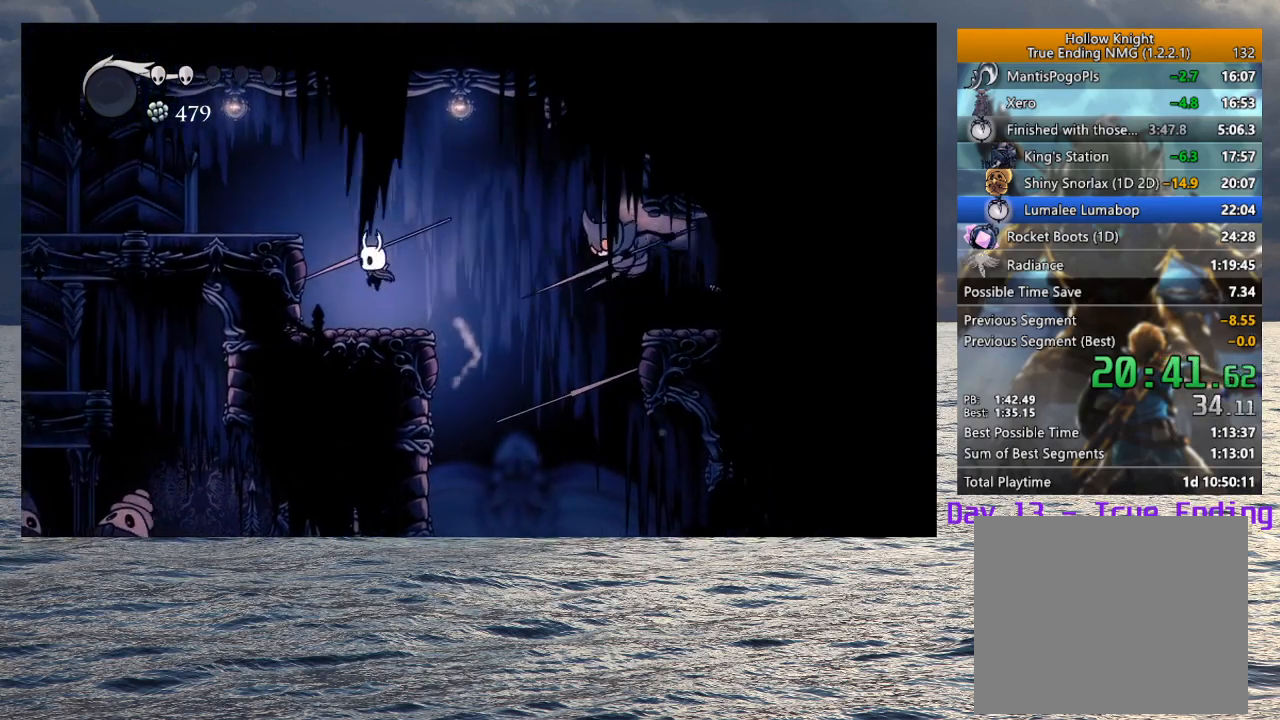
{"dt_ms": 500, "buttons": [], "left_stick": "center", "right_stick": "center", "button_events": []}
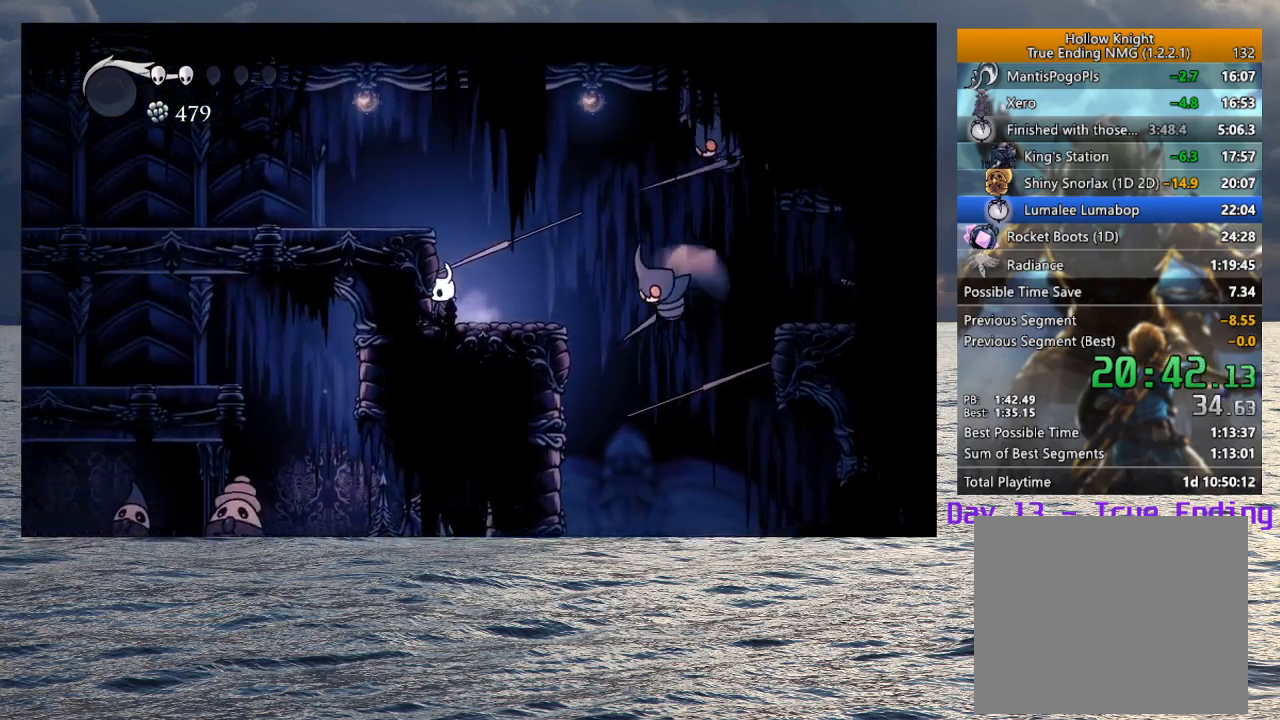
{"dt_ms": 500, "buttons": [], "left_stick": "right", "right_stick": "center", "button_events": [[117, "CROSS", "down"], [450, "CROSS", "up"]]}
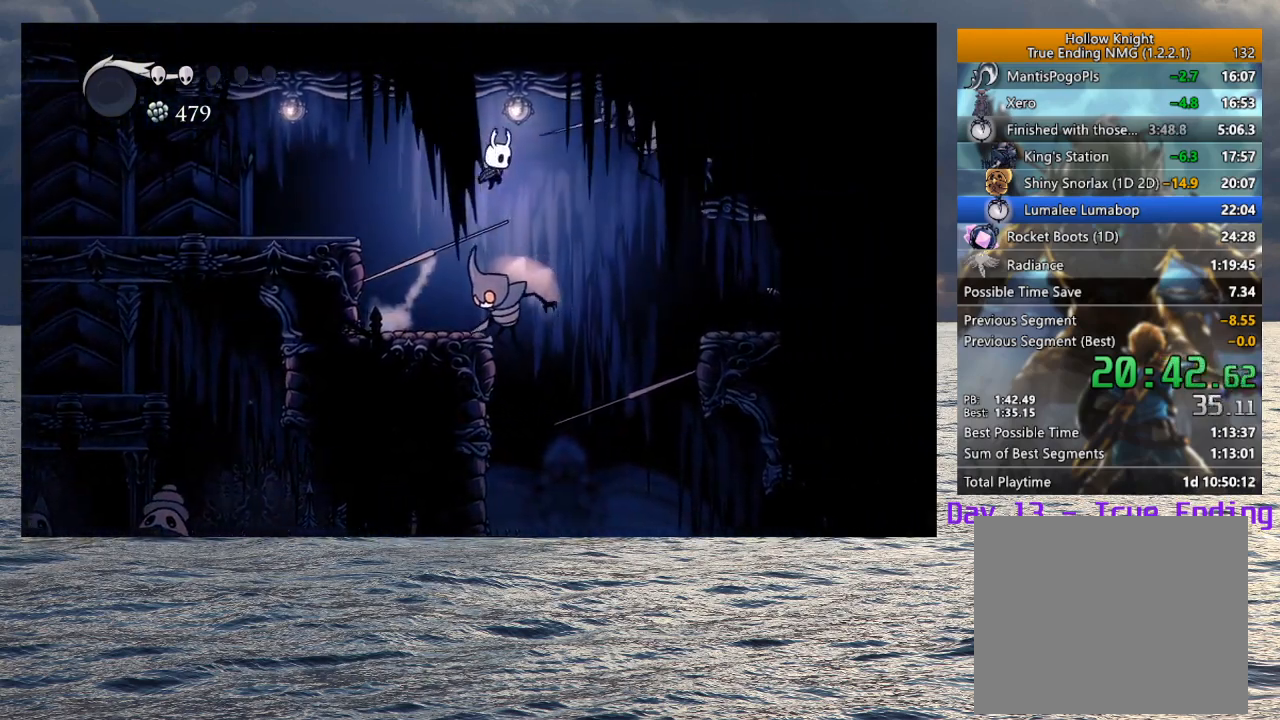
{"dt_ms": 500, "buttons": [], "left_stick": "right", "right_stick": "center", "button_events": [[350, "R2", "down"], [500, "R2", "up"]]}
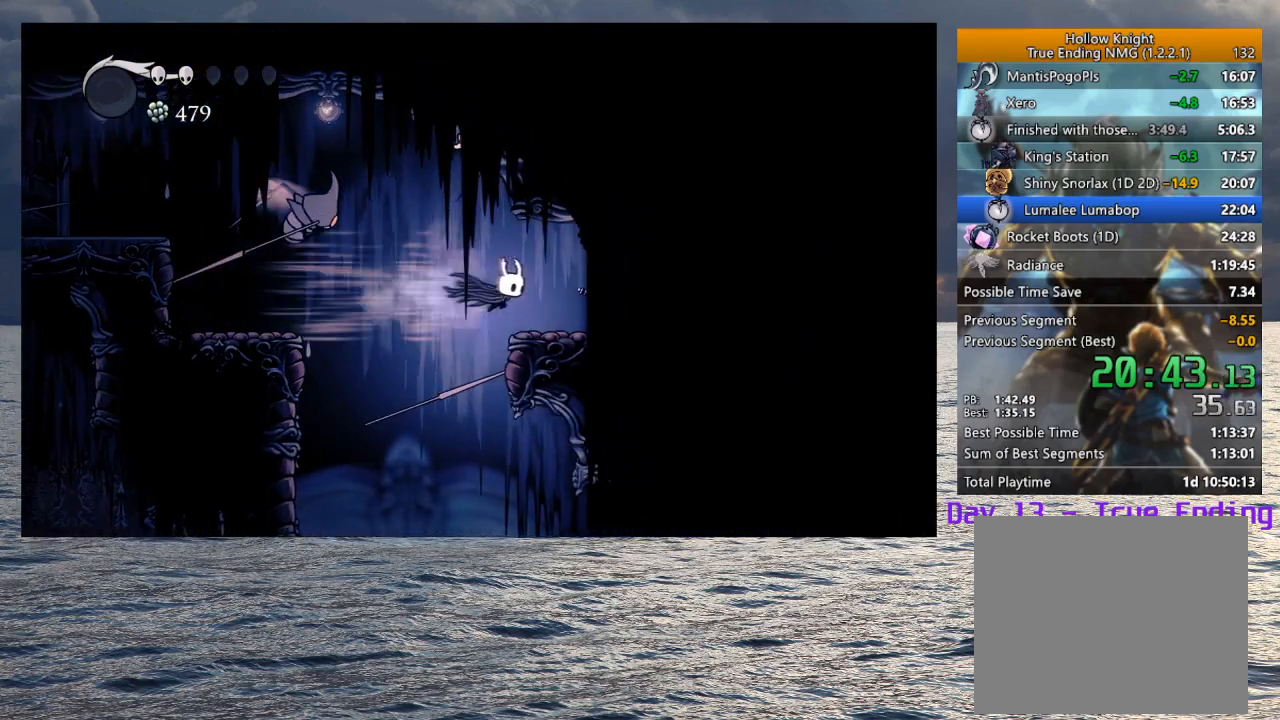
{"dt_ms": 500, "buttons": ["CROSS", "R2"], "left_stick": "right", "right_stick": "center", "button_events": [[300, "CROSS", "down"], [467, "R2", "down"]]}
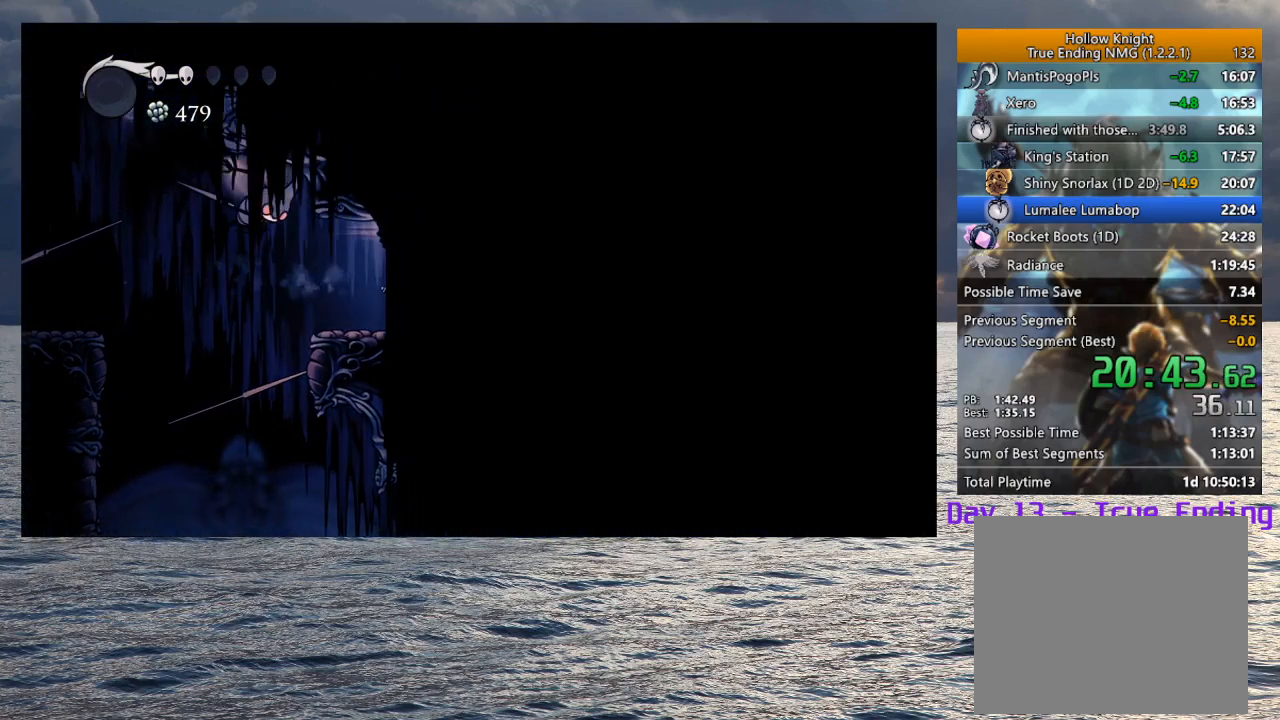
{"dt_ms": 500, "buttons": [], "left_stick": "down-right", "right_stick": "center", "button_events": [[100, "CROSS", "up"], [117, "R2", "up"]]}
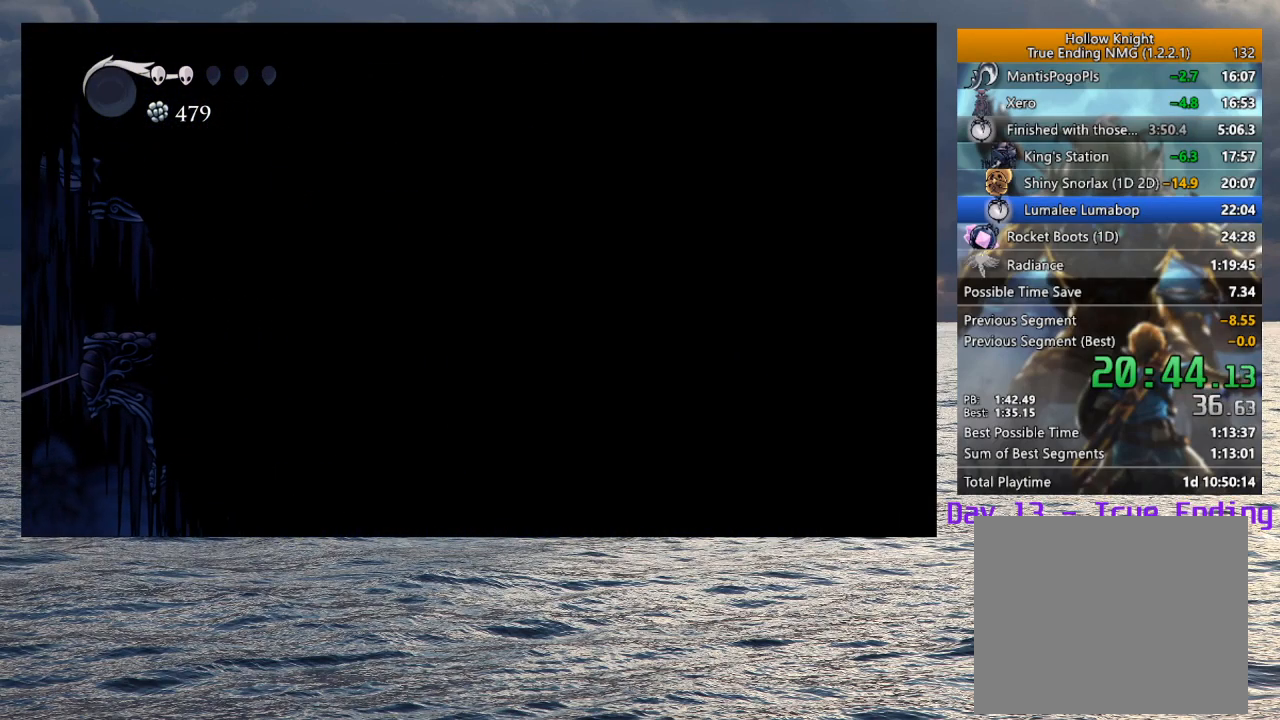
{"dt_ms": 1000, "buttons": ["CROSS"], "left_stick": "down-right", "right_stick": "center", "button_events": [[67, "R2", "down"], [267, "R2", "up"], [500, "CROSS", "down"]]}
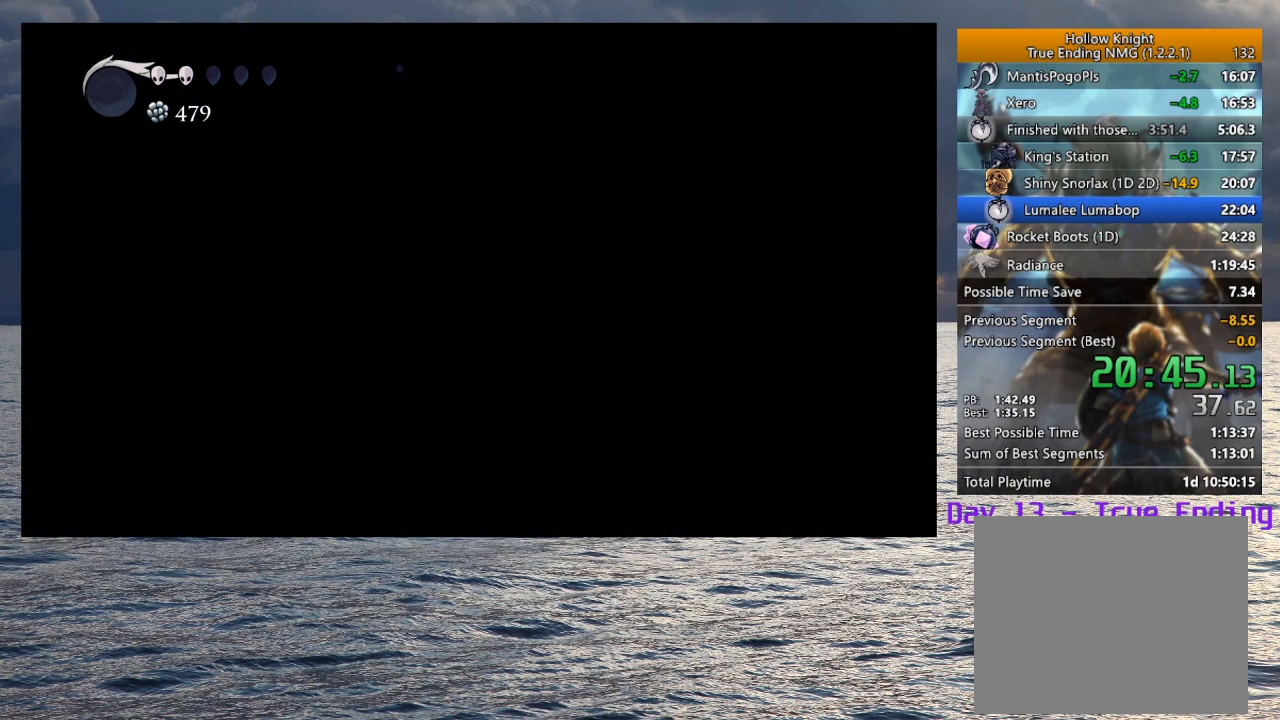
{"dt_ms": 500, "buttons": ["CROSS"], "left_stick": "left", "right_stick": "center", "button_events": [[200, "CROSS", "up"], [317, "CROSS", "down"]]}
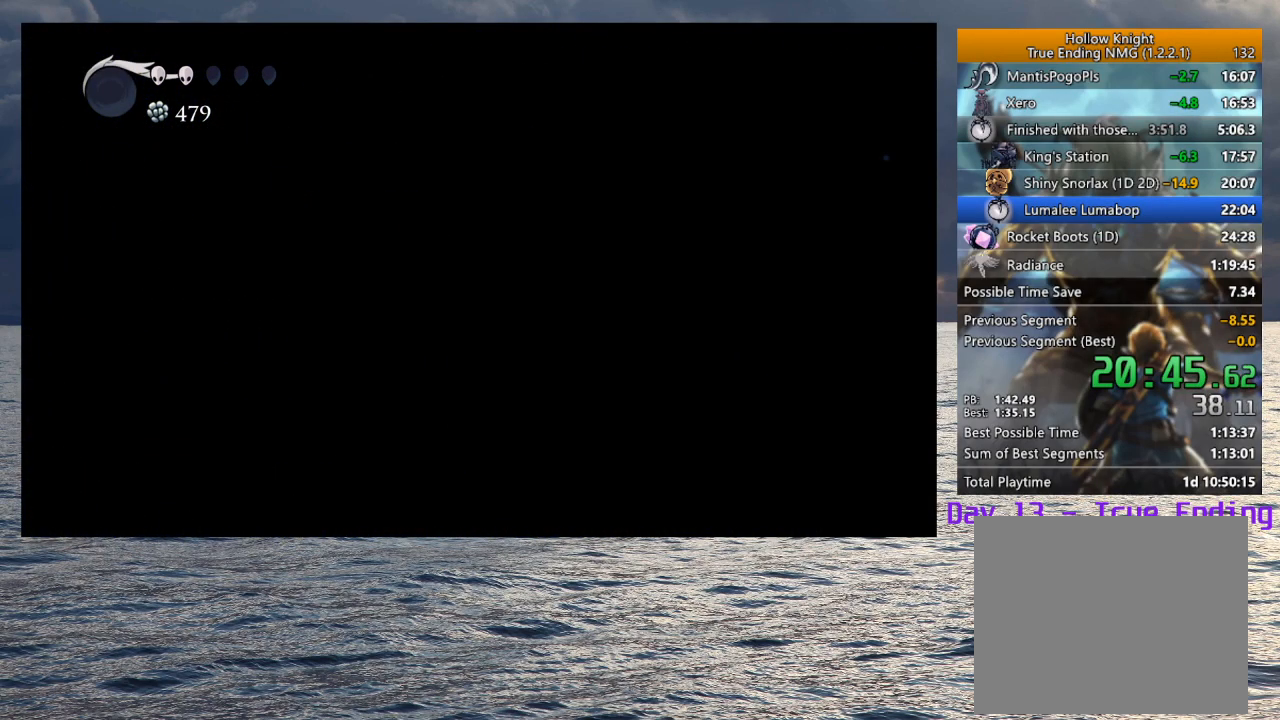
{"dt_ms": 500, "buttons": ["CROSS"], "left_stick": "left", "right_stick": "center", "button_events": []}
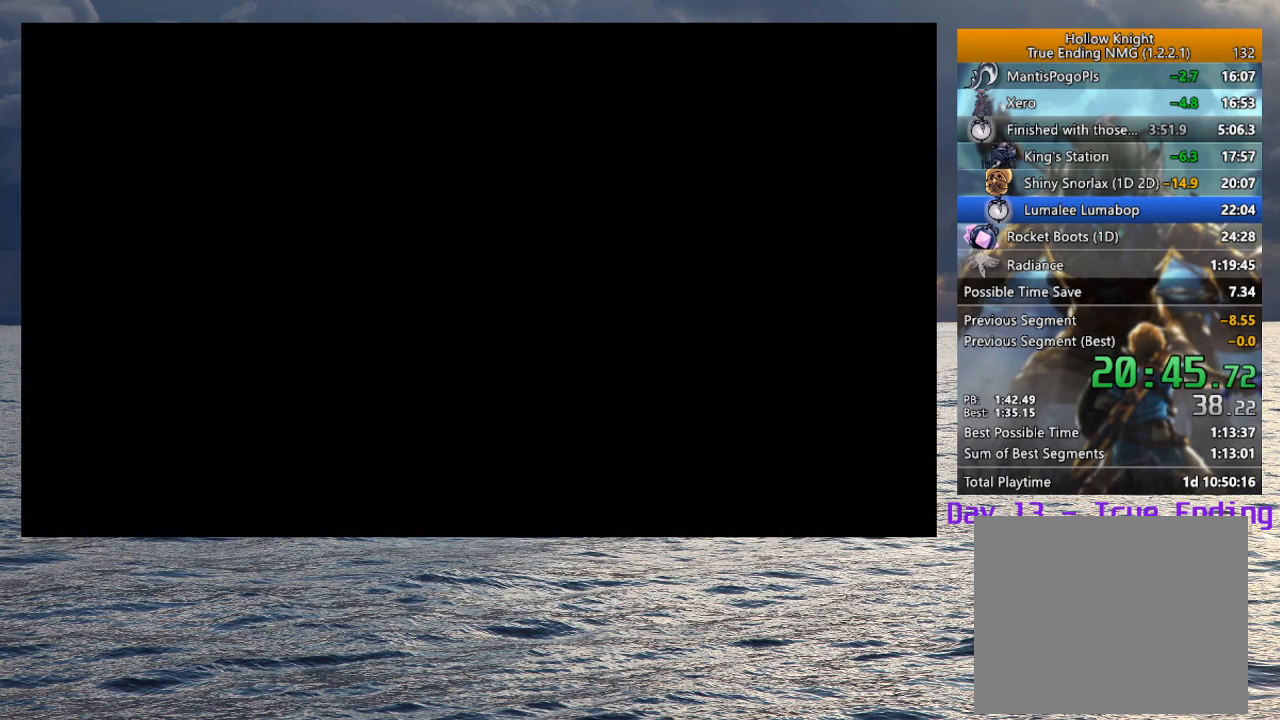
{"dt_ms": 500, "buttons": [], "left_stick": "left", "right_stick": "center", "button_events": [[450, "CROSS", "up"]]}
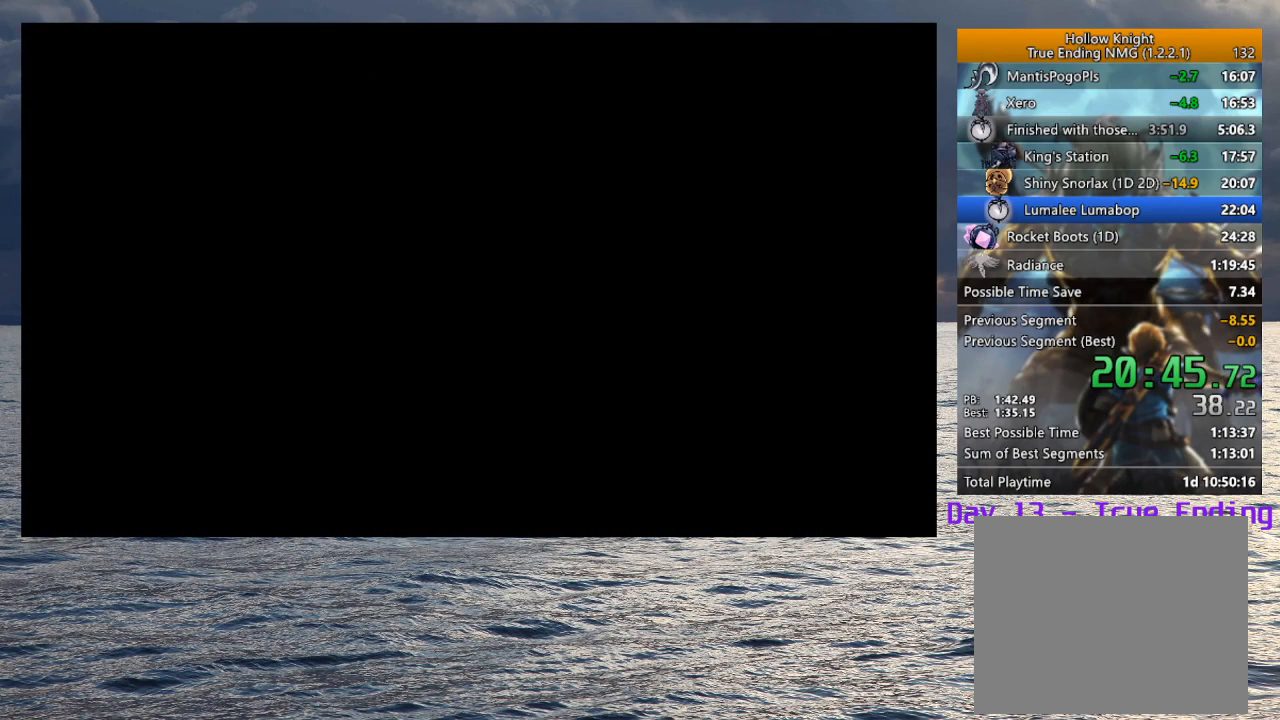
{"dt_ms": 500, "buttons": [], "left_stick": "left", "right_stick": "center", "button_events": []}
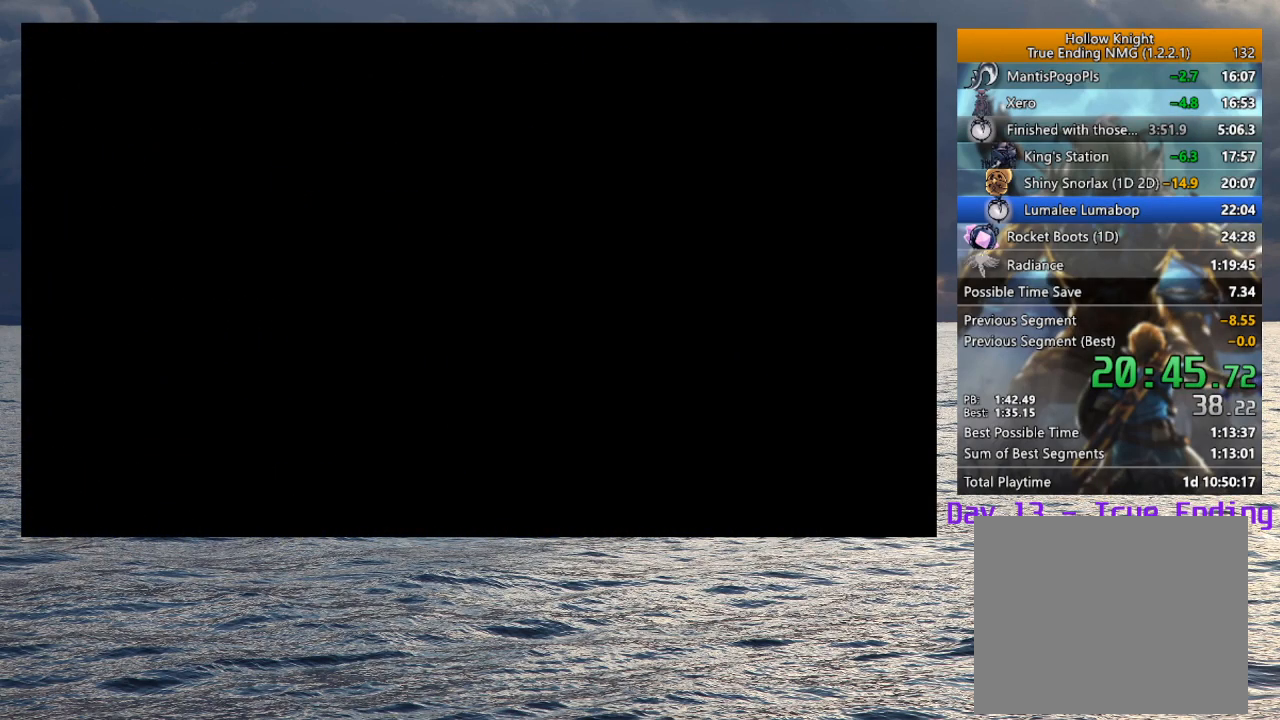
{"dt_ms": 500, "buttons": [], "left_stick": "left", "right_stick": "center", "button_events": []}
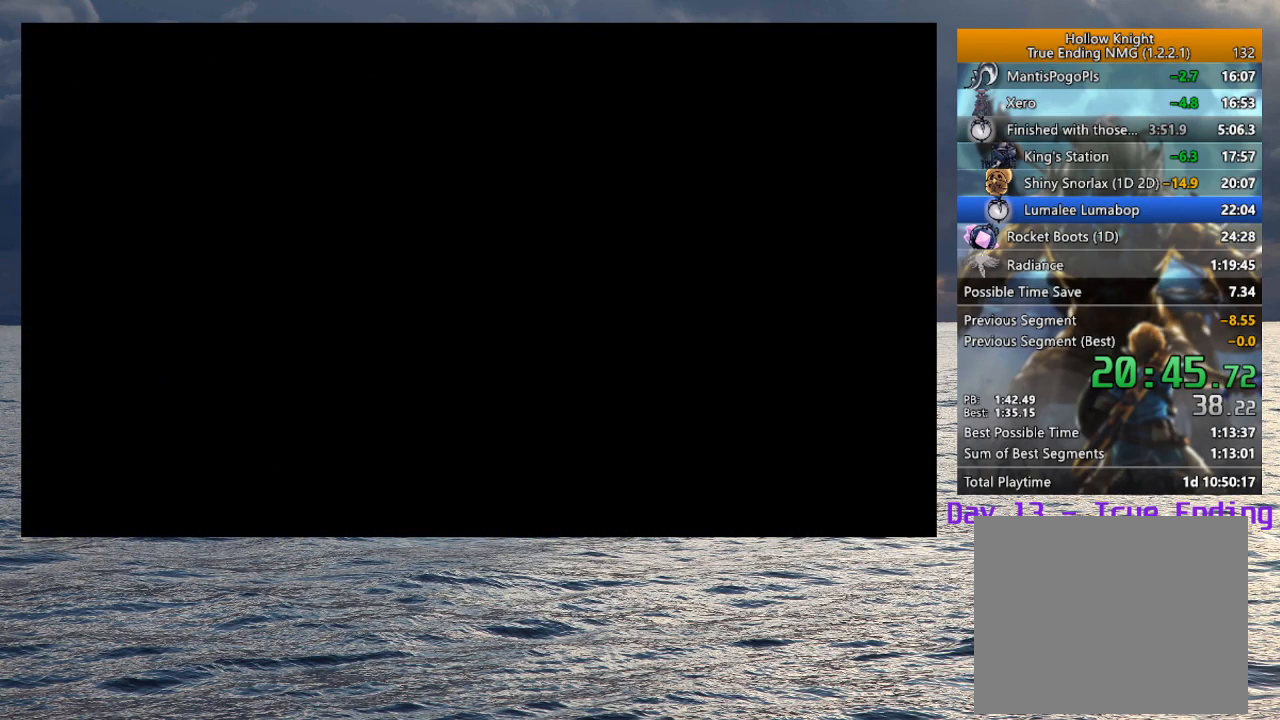
{"dt_ms": 500, "buttons": [], "left_stick": "left", "right_stick": "center", "button_events": []}
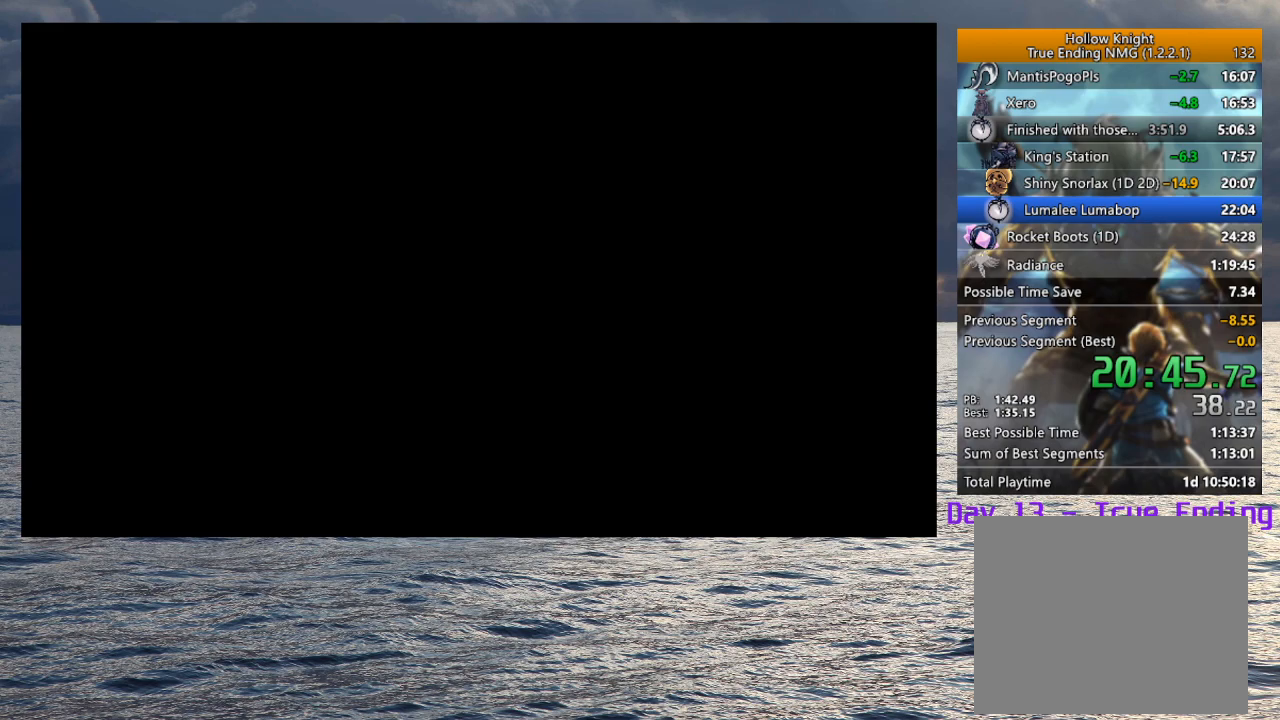
{"dt_ms": 500, "buttons": [], "left_stick": "left", "right_stick": "center", "button_events": []}
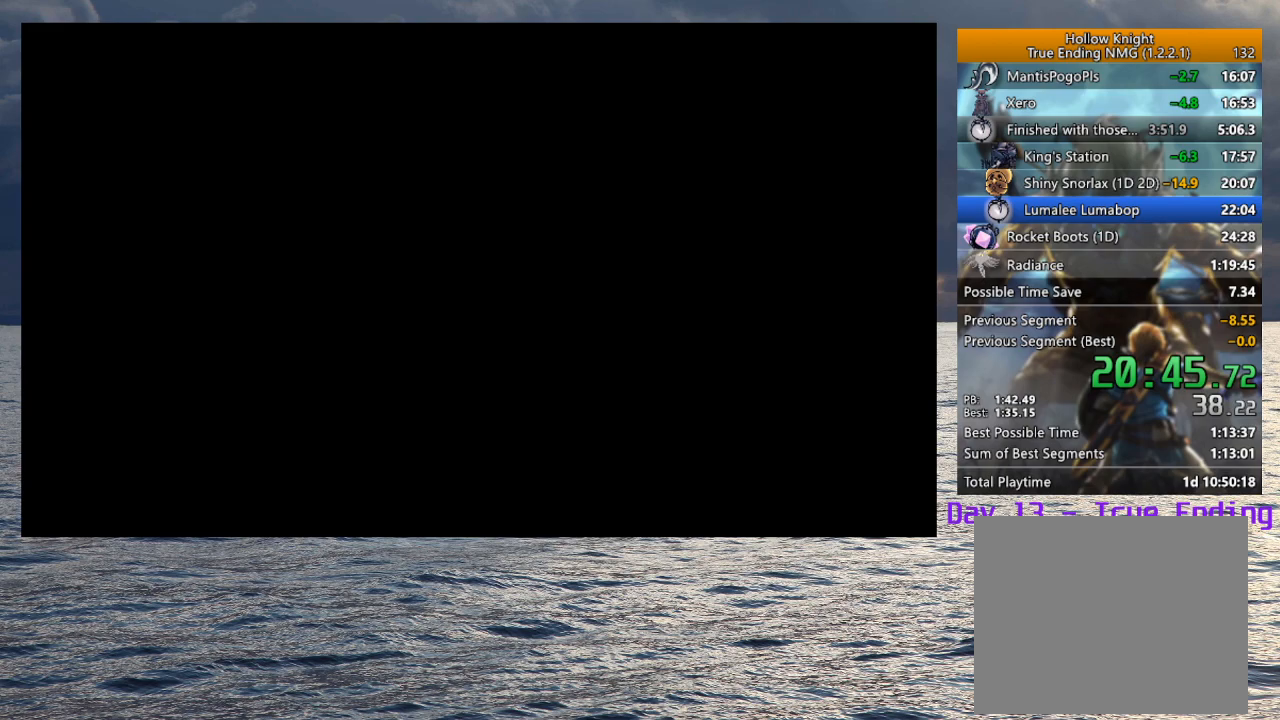
{"dt_ms": 500, "buttons": [], "left_stick": "left", "right_stick": "center", "button_events": []}
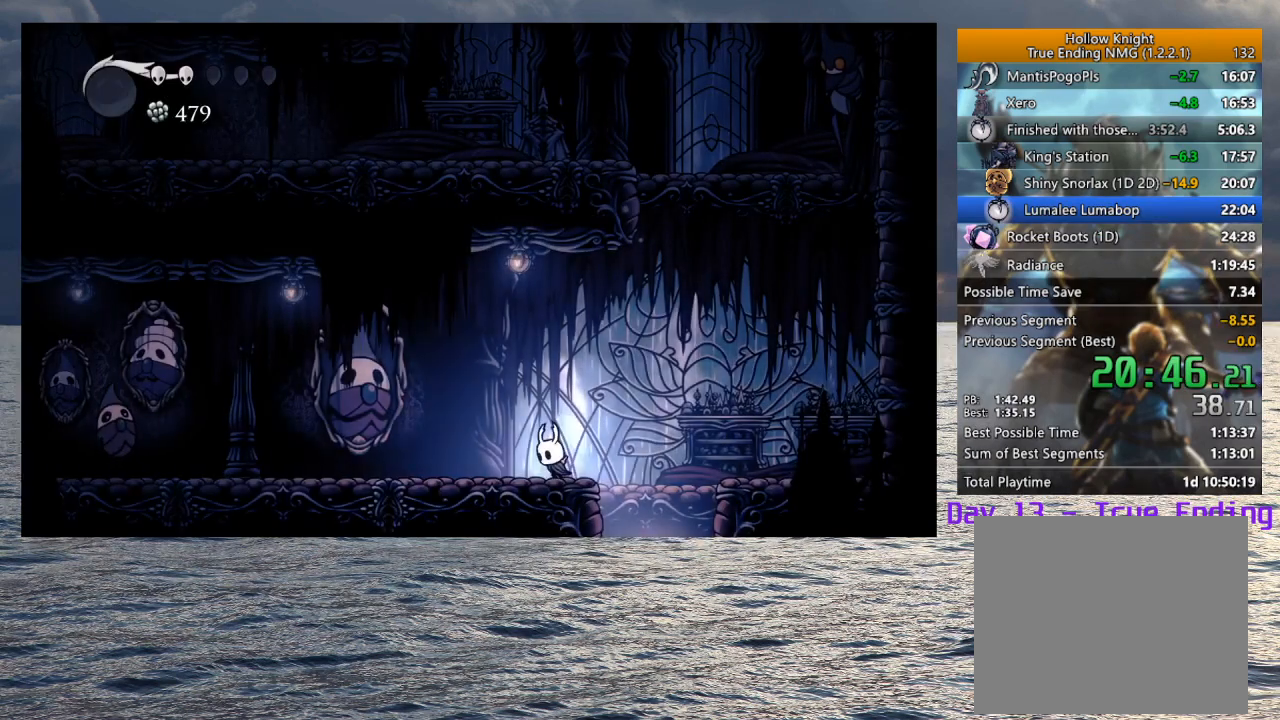
{"dt_ms": 500, "buttons": [], "left_stick": "left", "right_stick": "center", "button_events": [[50, "R2", "down"], [250, "R2", "up"]]}
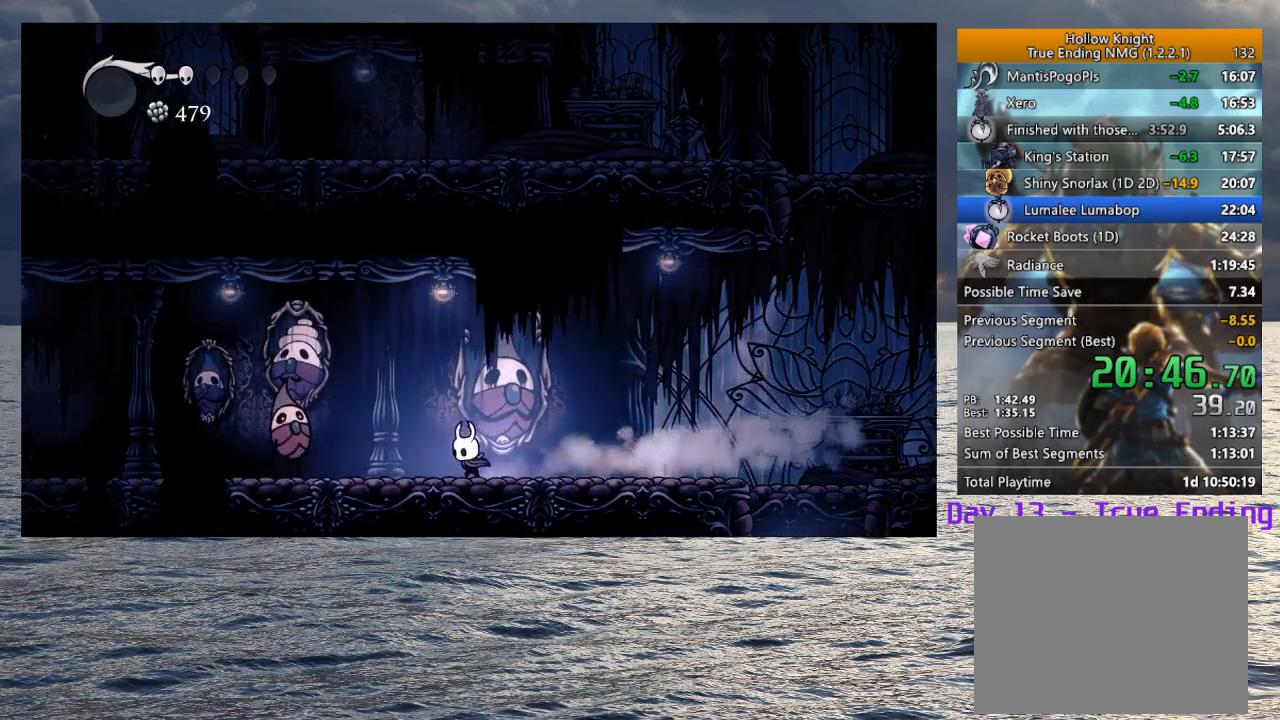
{"dt_ms": 500, "buttons": ["SQUARE"], "left_stick": "down-left", "right_stick": "center", "button_events": [[150, "CROSS", "down"], [367, "CROSS", "up"], [483, "SQUARE", "down"]]}
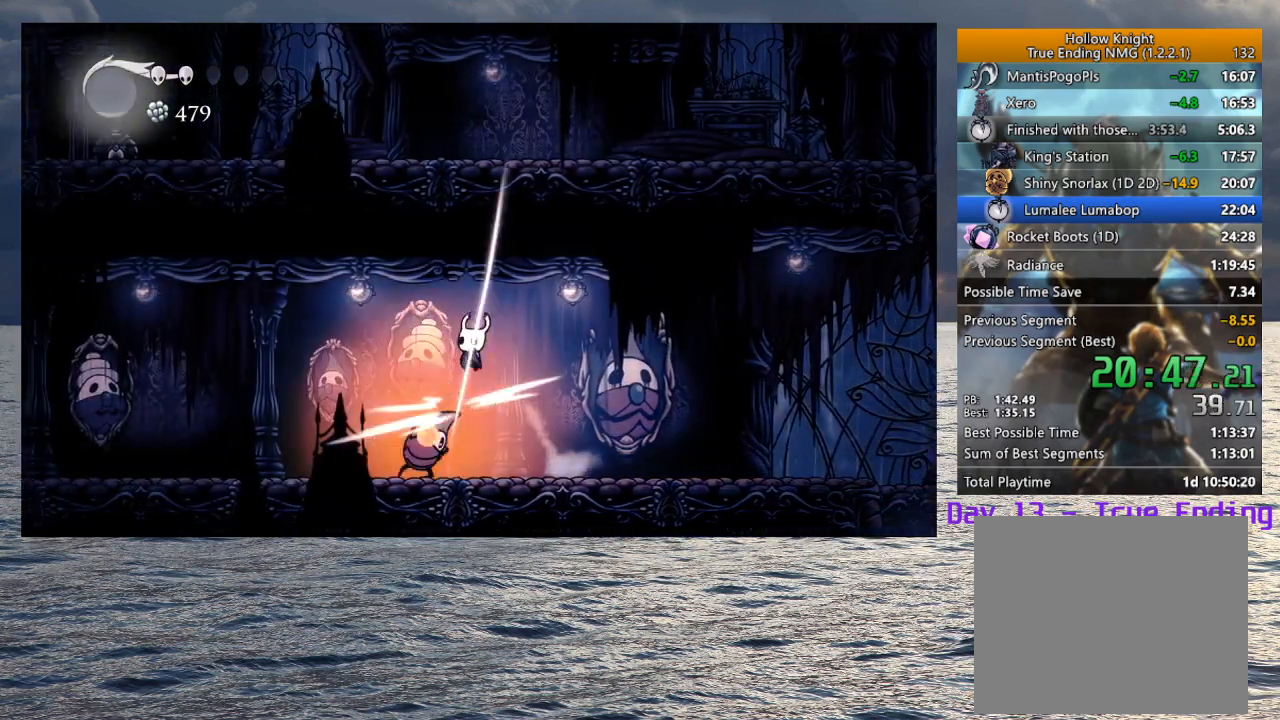
{"dt_ms": 500, "buttons": [], "left_stick": "left", "right_stick": "center", "button_events": [[67, "R2", "down"], [83, "SQUARE", "up"], [250, "R2", "up"]]}
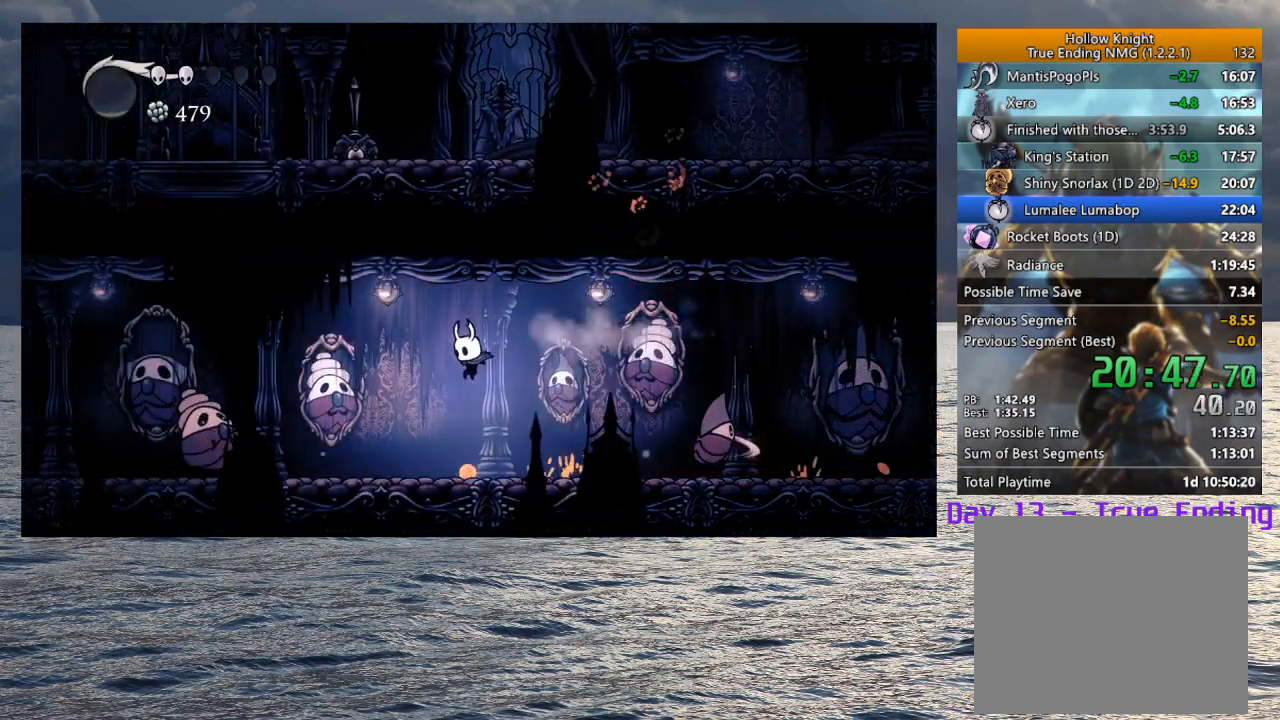
{"dt_ms": 500, "buttons": ["CROSS"], "left_stick": "left", "right_stick": "center", "button_events": [[300, "CROSS", "down"]]}
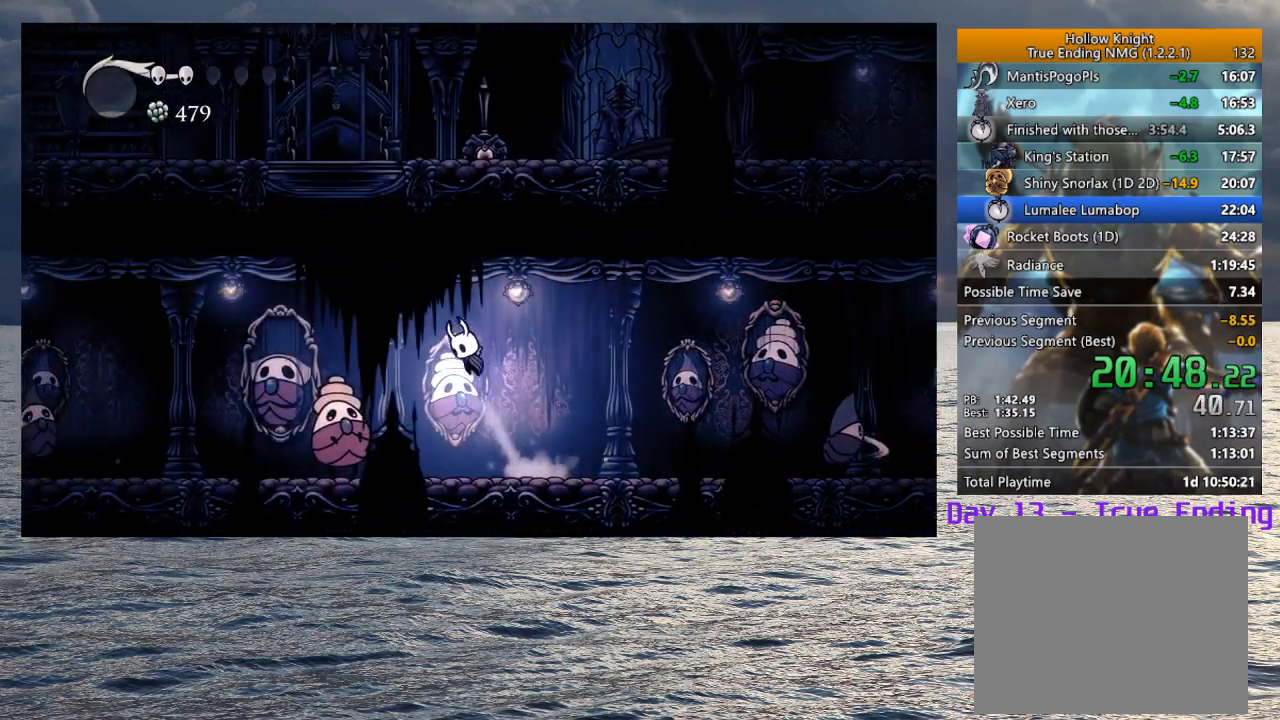
{"dt_ms": 500, "buttons": ["R2"], "left_stick": "down-left", "right_stick": "center", "button_events": [[167, "CROSS", "up"], [350, "SQUARE", "down"], [450, "SQUARE", "up"], [500, "R2", "down"]]}
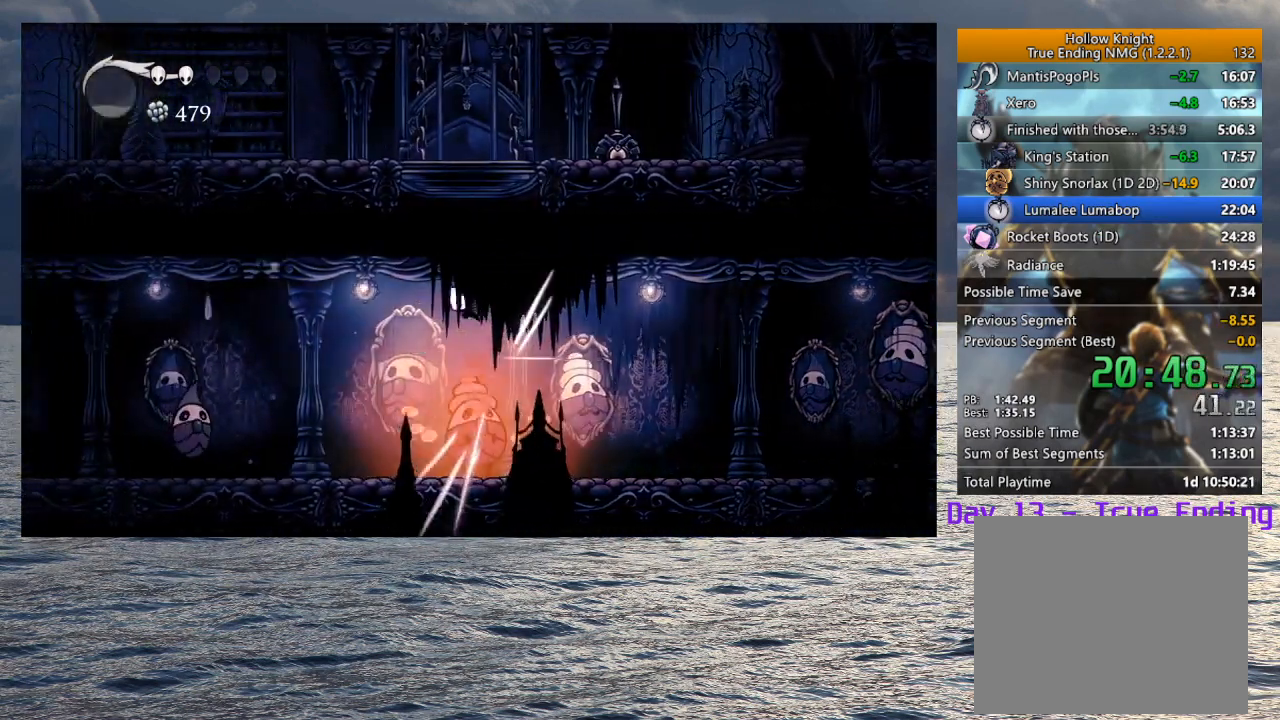
{"dt_ms": 500, "buttons": ["SQUARE"], "left_stick": "down-left", "right_stick": "center", "button_events": [[150, "R2", "up"], [500, "SQUARE", "down"]]}
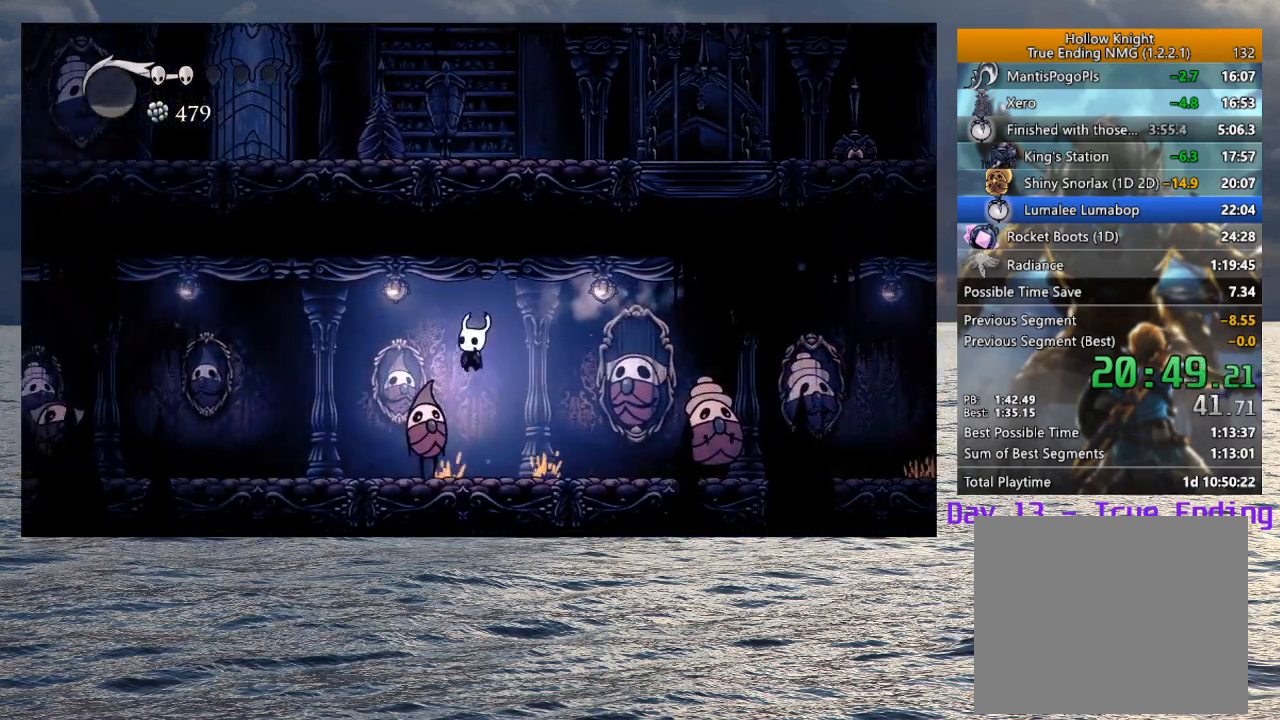
{"dt_ms": 500, "buttons": [], "left_stick": "left", "right_stick": "center", "button_events": [[100, "SQUARE", "up"], [150, "R2", "down"], [267, "R2", "up"]]}
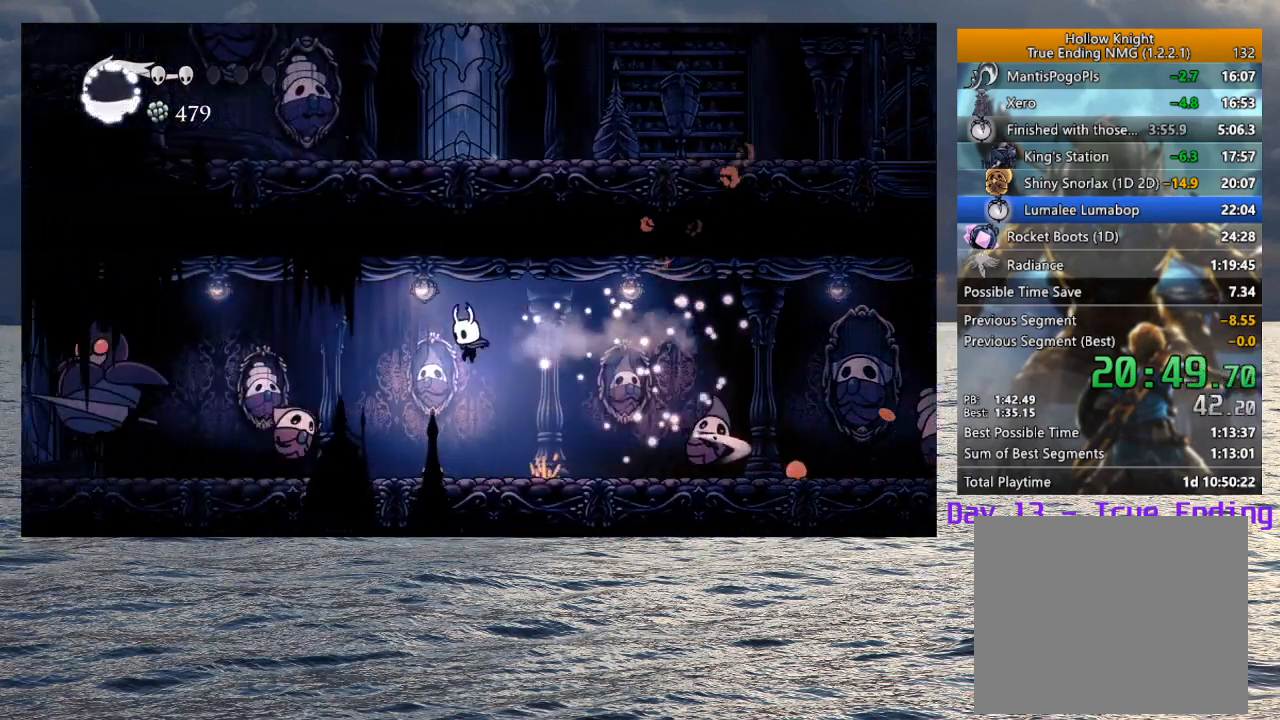
{"dt_ms": 500, "buttons": ["CROSS"], "left_stick": "left", "right_stick": "center", "button_events": [[333, "CROSS", "down"]]}
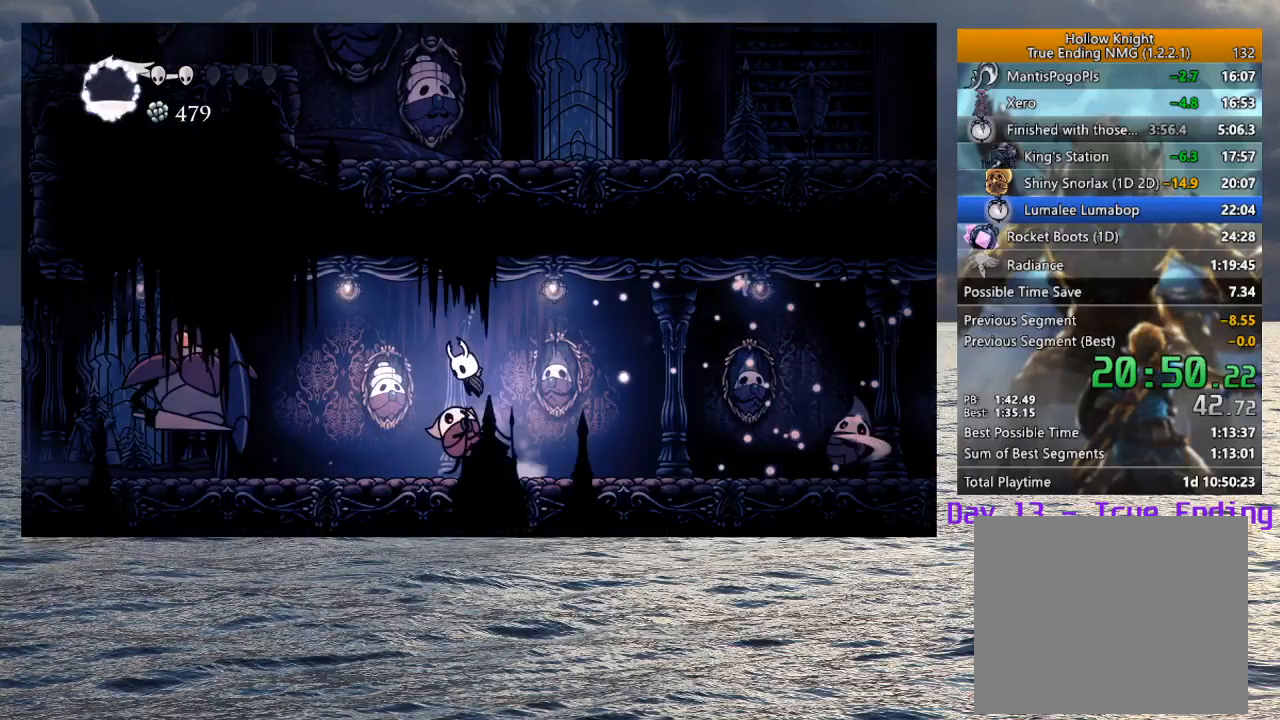
{"dt_ms": 500, "buttons": ["CROSS", "R2"], "left_stick": "left", "right_stick": "center", "button_events": [[367, "R2", "down"]]}